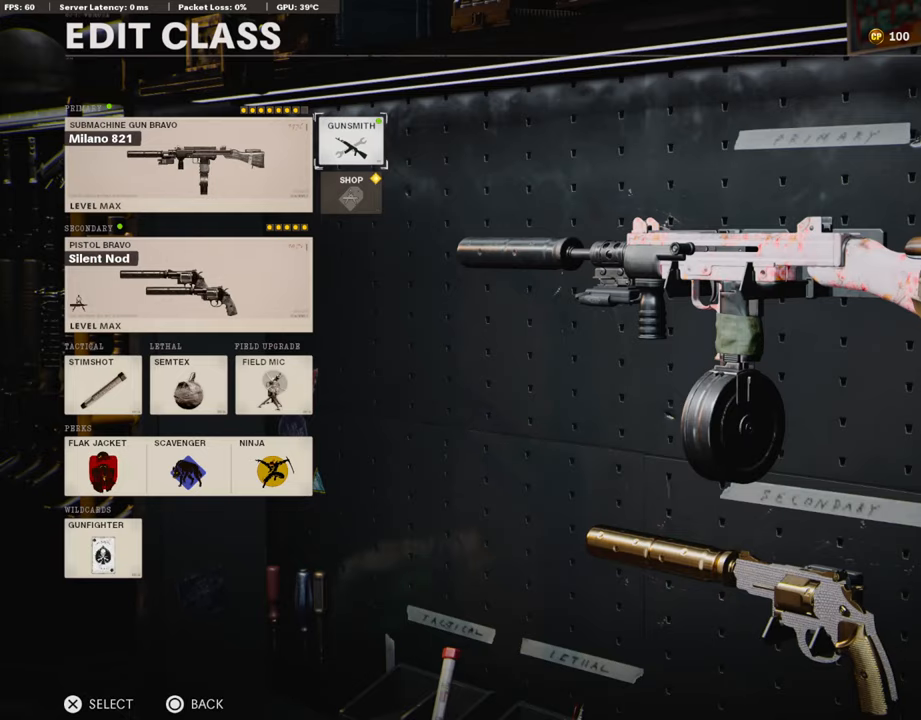
Gameplay with a controller (PlayStation layout); each line is a JSON object with the inputs held at the frame after it. "events" lists button and stick changes between this image and that frame as [ms after this image, input, new state], when the widget could be followed in between.
{"buttons": ["DPAD_LEFT"], "left_stick": "center", "right_stick": "left"}
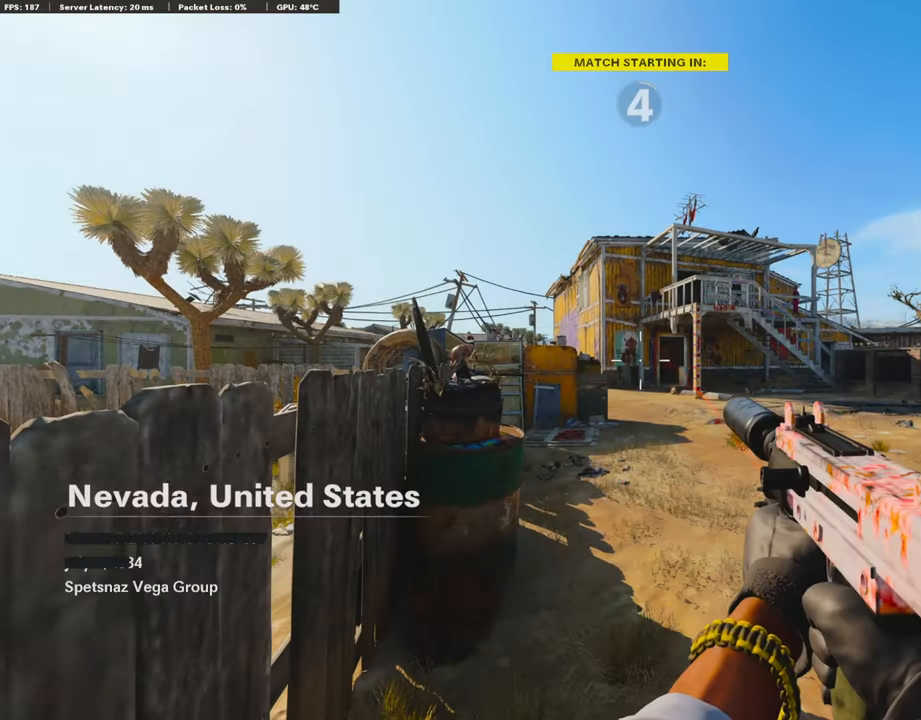
{"buttons": [], "left_stick": "center", "right_stick": "center", "events": [[151, "right_stick", "center"], [185, "DPAD_LEFT", "up"]]}
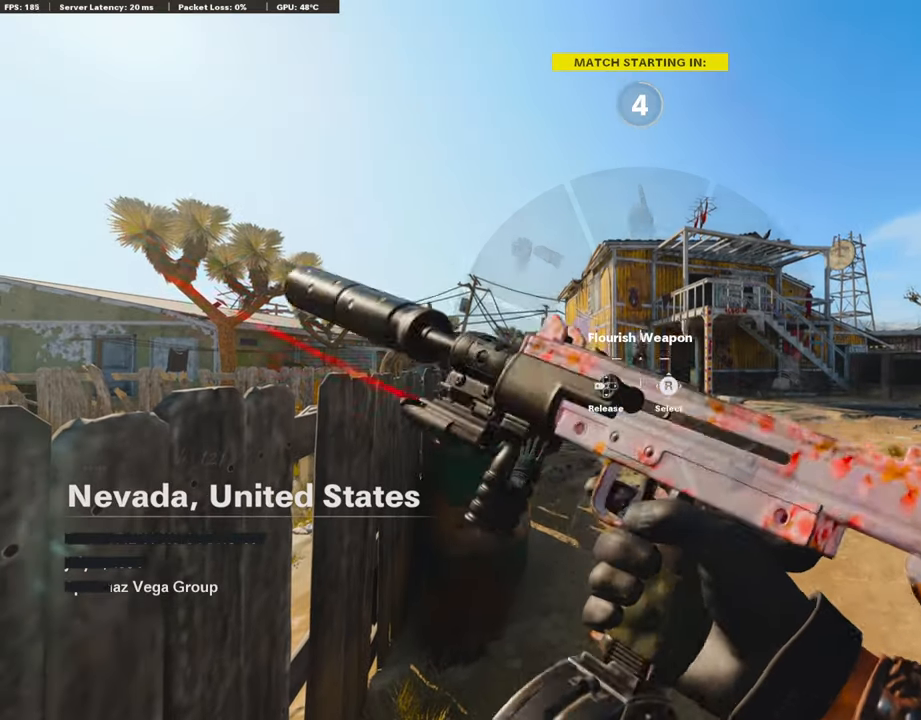
{"buttons": [], "left_stick": "center", "right_stick": "center", "events": []}
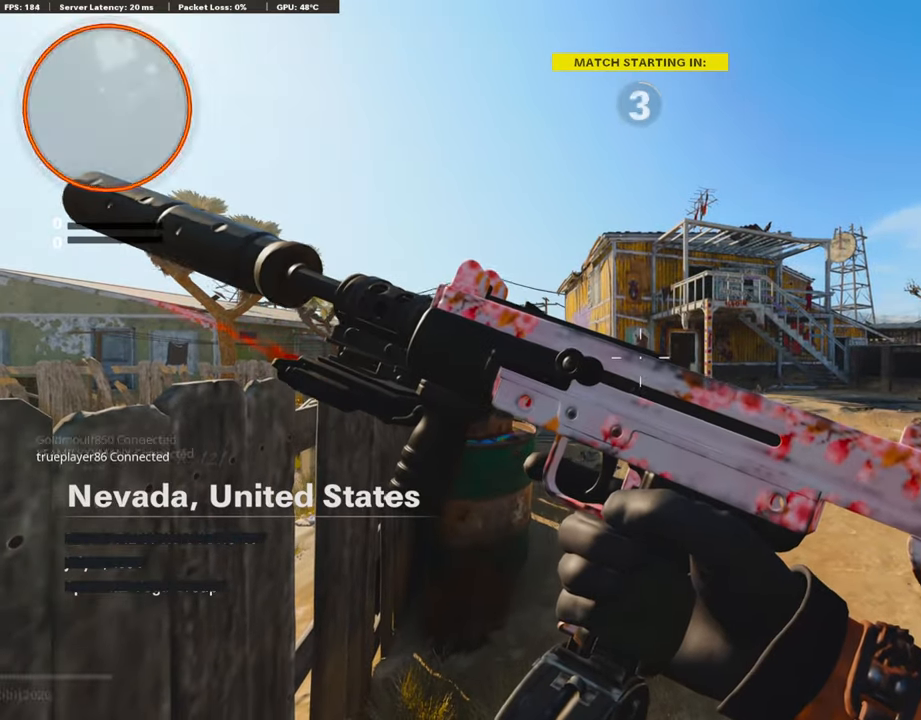
{"buttons": [], "left_stick": "center", "right_stick": "center", "events": [[151, "right_stick", "right"], [235, "right_stick", "center"]]}
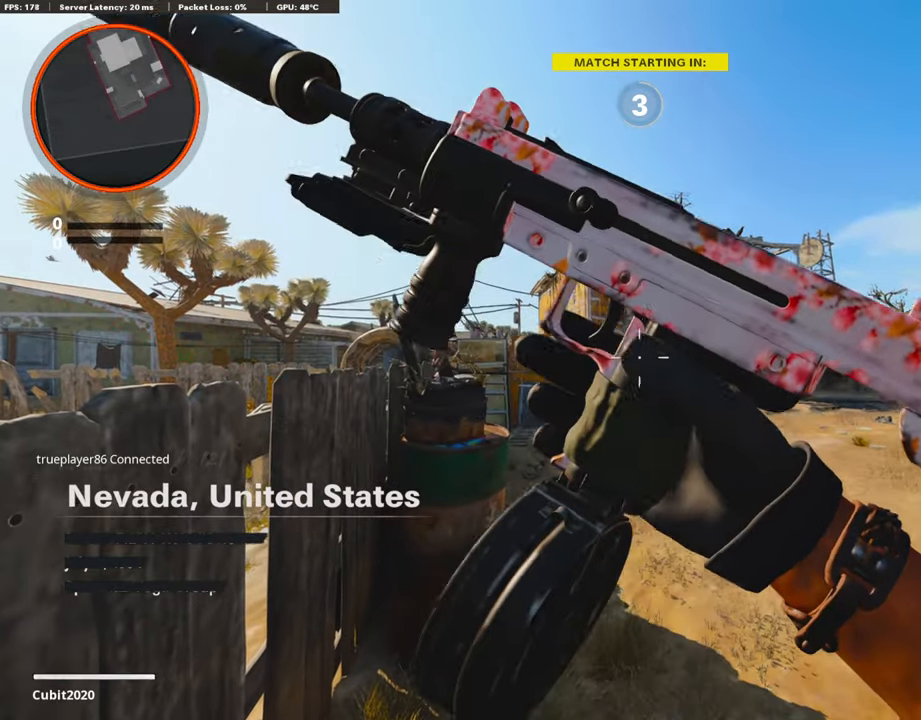
{"buttons": ["TRIANGLE"], "left_stick": "up", "right_stick": "center", "events": [[84, "L1", "down"], [353, "L1", "up"], [454, "TRIANGLE", "down"], [504, "left_stick", "up"]]}
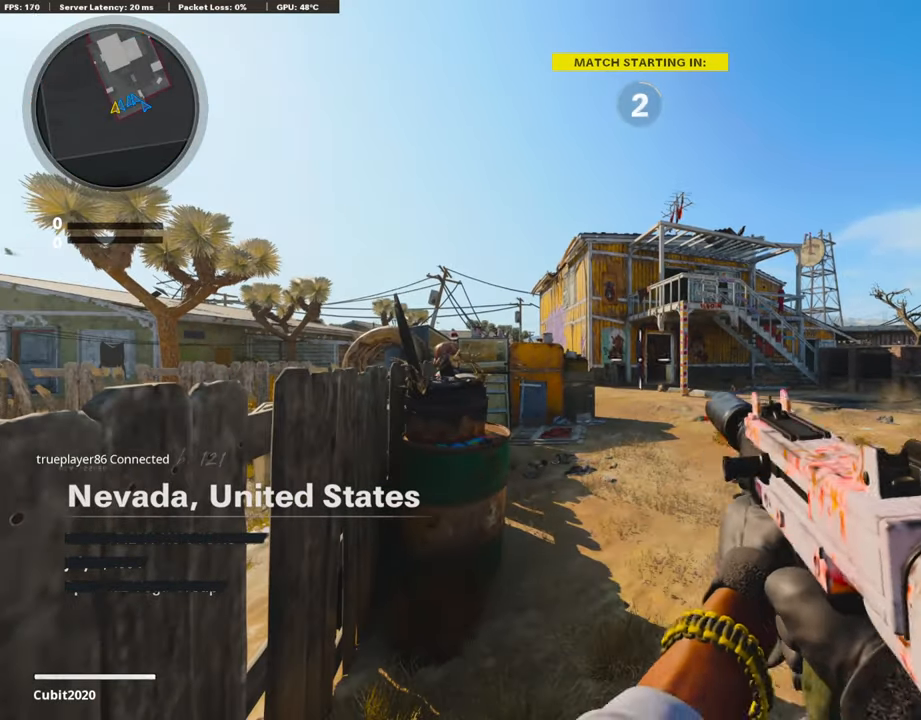
{"buttons": [], "left_stick": "up", "right_stick": "center", "events": [[34, "L3", "down"], [34, "TRIANGLE", "up"], [84, "TRIANGLE", "down"], [151, "TRIANGLE", "up"], [235, "TRIANGLE", "down"], [286, "L3", "up"], [336, "TRIANGLE", "up"], [386, "TRIANGLE", "down"], [470, "TRIANGLE", "up"]]}
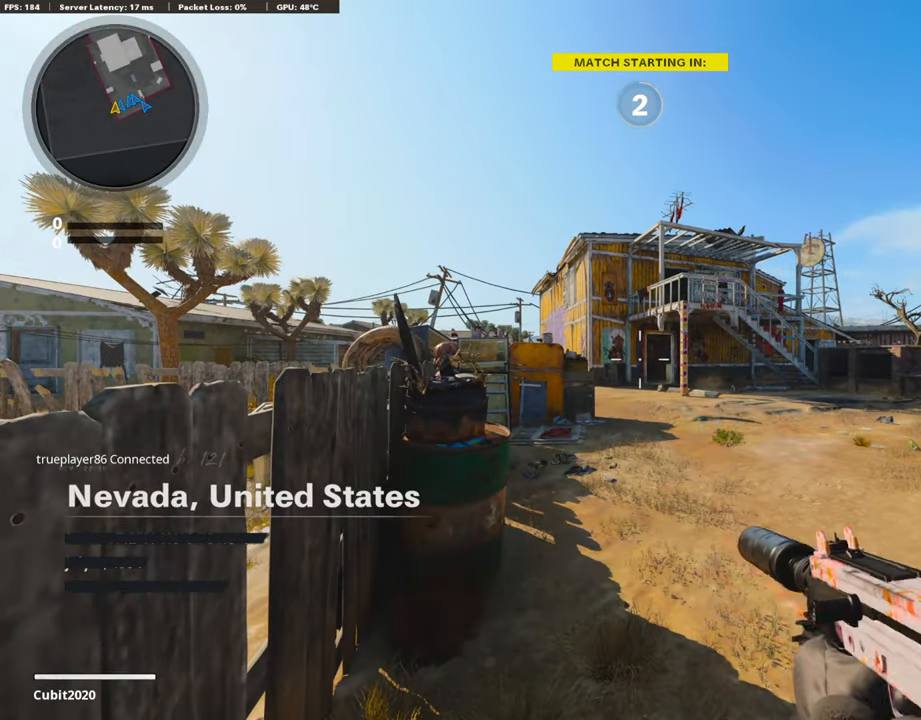
{"buttons": ["TRIANGLE"], "left_stick": "up", "right_stick": "center", "events": [[67, "TRIANGLE", "down"], [152, "TRIANGLE", "up"], [202, "TRIANGLE", "down"], [252, "TRIANGLE", "up"], [387, "TRIANGLE", "down"], [437, "TRIANGLE", "up"], [504, "TRIANGLE", "down"]]}
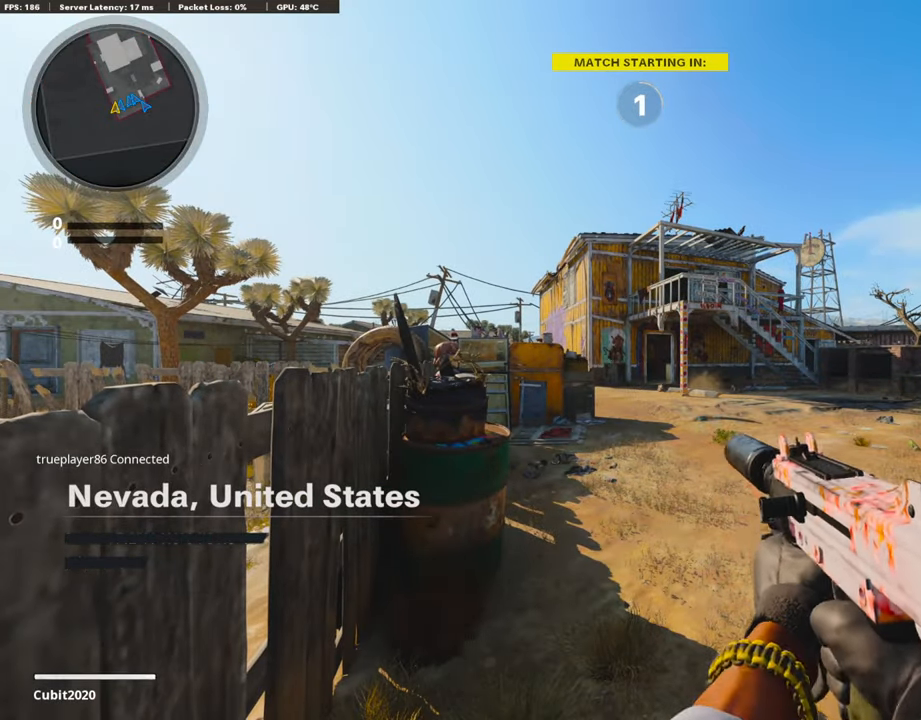
{"buttons": [], "left_stick": "up", "right_stick": "down", "events": [[51, "TRIANGLE", "up"], [68, "L3", "down"], [269, "L3", "up"], [505, "right_stick", "down"]]}
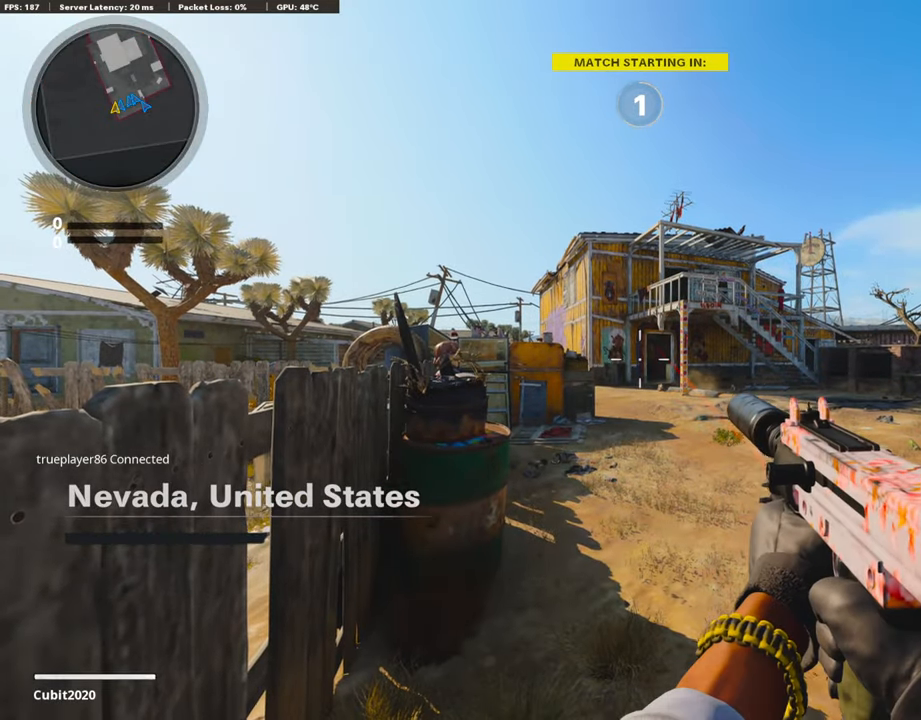
{"buttons": [], "left_stick": "up", "right_stick": "center", "events": [[100, "right_stick", "center"], [235, "L3", "down"], [302, "TRIANGLE", "down"], [353, "L3", "up"], [353, "TRIANGLE", "up"], [437, "TRIANGLE", "down"], [504, "TRIANGLE", "up"]]}
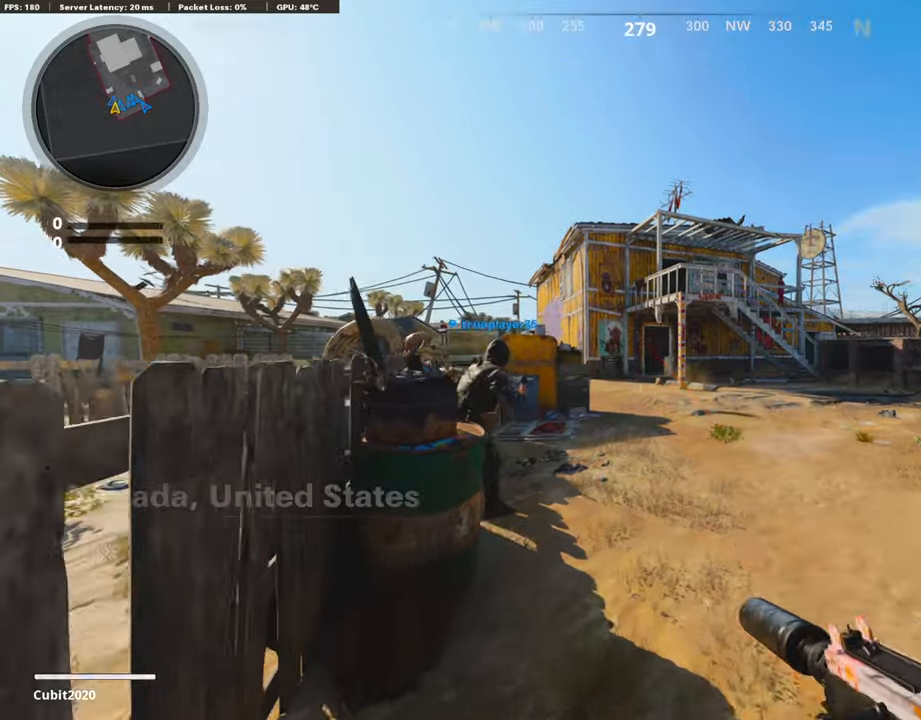
{"buttons": [], "left_stick": "up", "right_stick": "center", "events": [[84, "L3", "down"], [303, "L3", "up"]]}
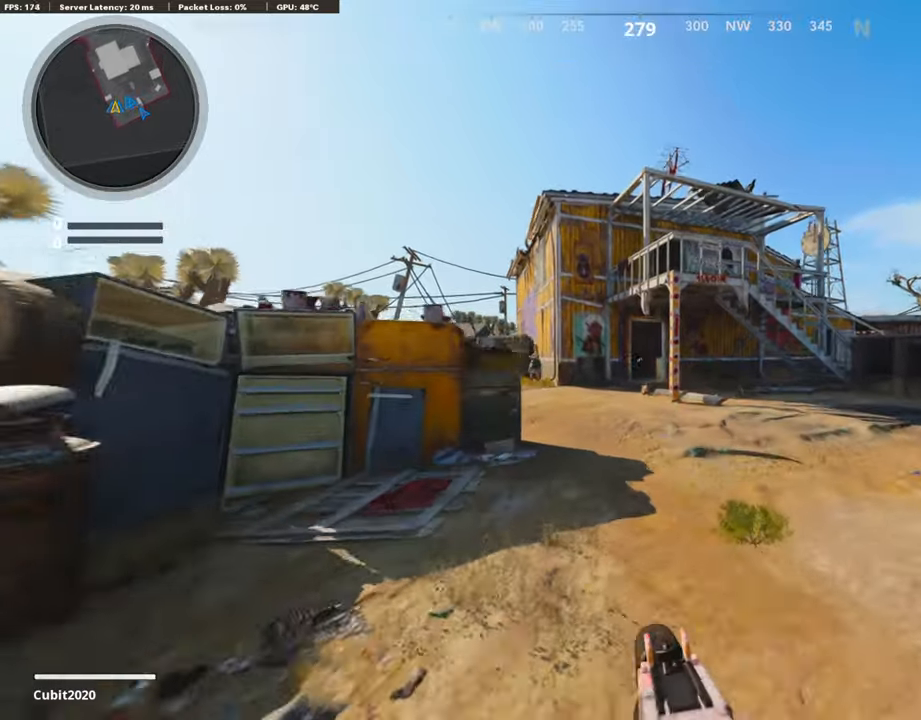
{"buttons": ["R3"], "left_stick": "down-left", "right_stick": "center", "events": [[84, "CROSS", "down"], [152, "CROSS", "up"], [202, "left_stick", "up-left"], [387, "left_stick", "down-left"], [421, "R3", "down"]]}
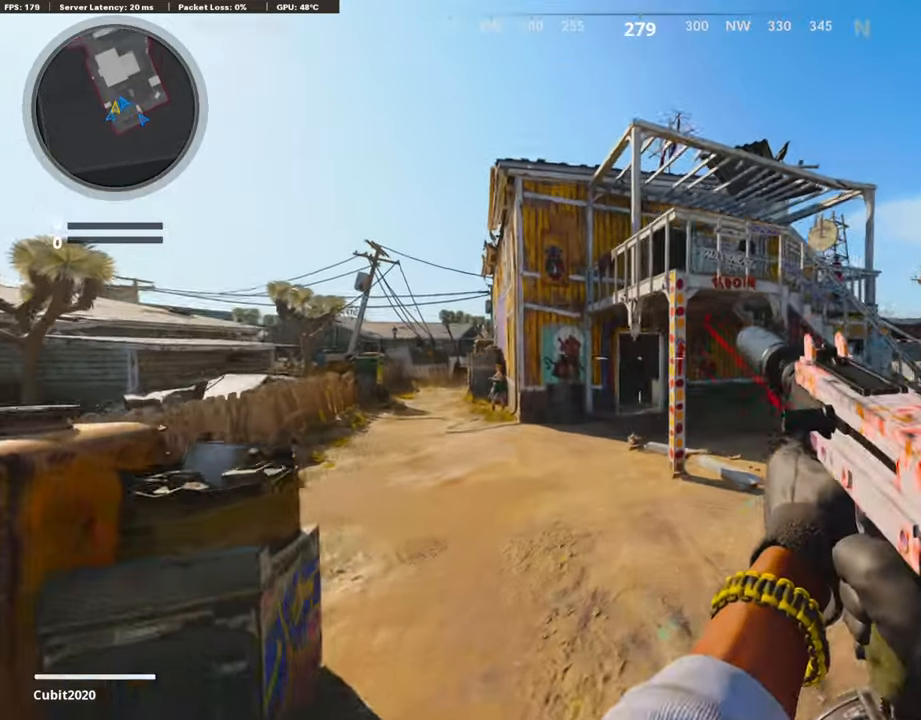
{"buttons": ["L3"], "left_stick": "up", "right_stick": "center", "events": [[151, "left_stick", "left"], [252, "R3", "up"], [252, "left_stick", "up-left"], [352, "L1", "down"], [453, "left_stick", "up"], [487, "L1", "up"], [504, "L3", "down"]]}
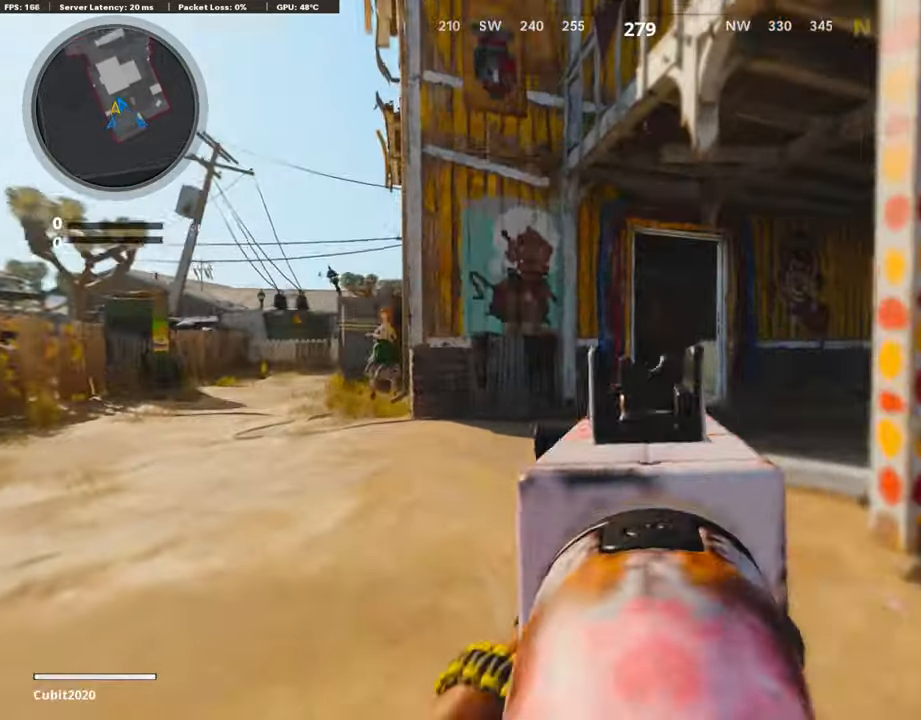
{"buttons": [], "left_stick": "up", "right_stick": "center", "events": [[33, "TRIANGLE", "down"], [100, "TRIANGLE", "up"], [218, "TRIANGLE", "down"], [302, "L3", "up"], [302, "TRIANGLE", "up"]]}
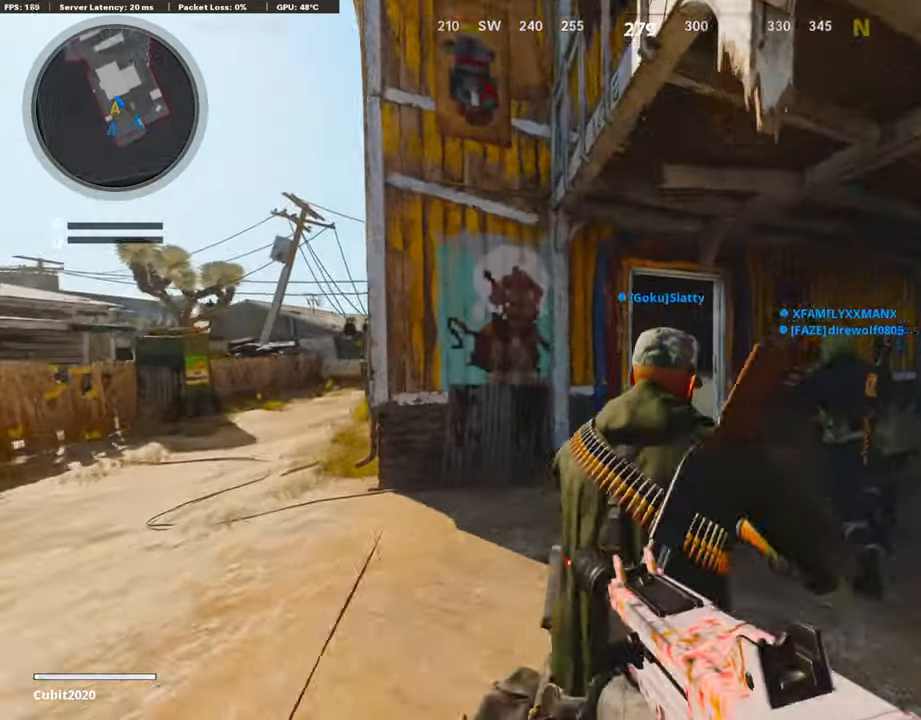
{"buttons": [], "left_stick": "up", "right_stick": "center", "events": [[201, "R3", "down"], [285, "R3", "up"], [319, "right_stick", "left"], [386, "L3", "down"], [386, "R3", "down"], [386, "right_stick", "center"], [487, "L3", "up"], [487, "R3", "up"]]}
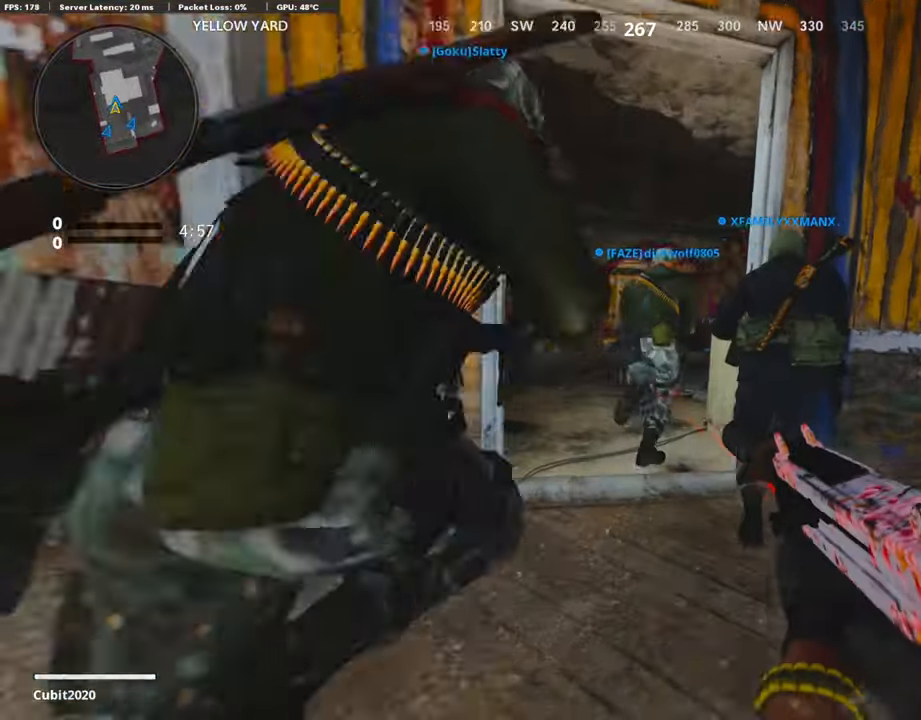
{"buttons": [], "left_stick": "up", "right_stick": "center", "events": [[101, "L3", "down"], [403, "L3", "up"], [437, "TRIANGLE", "down"], [504, "TRIANGLE", "up"]]}
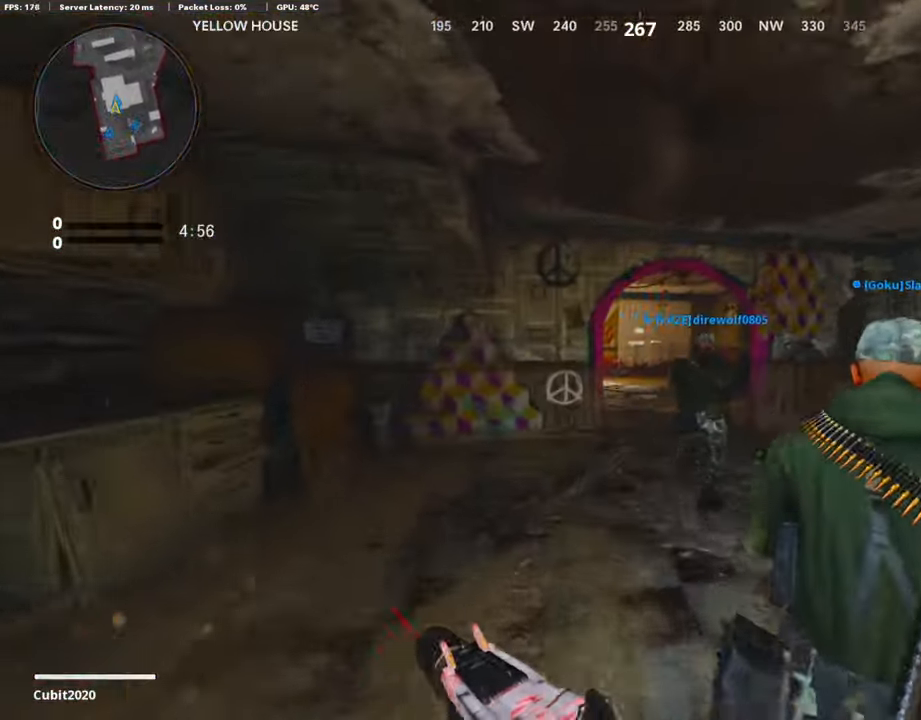
{"buttons": ["R3"], "left_stick": "up", "right_stick": "left", "events": [[68, "TRIANGLE", "down"], [152, "TRIANGLE", "up"], [437, "right_stick", "left"], [504, "R3", "down"]]}
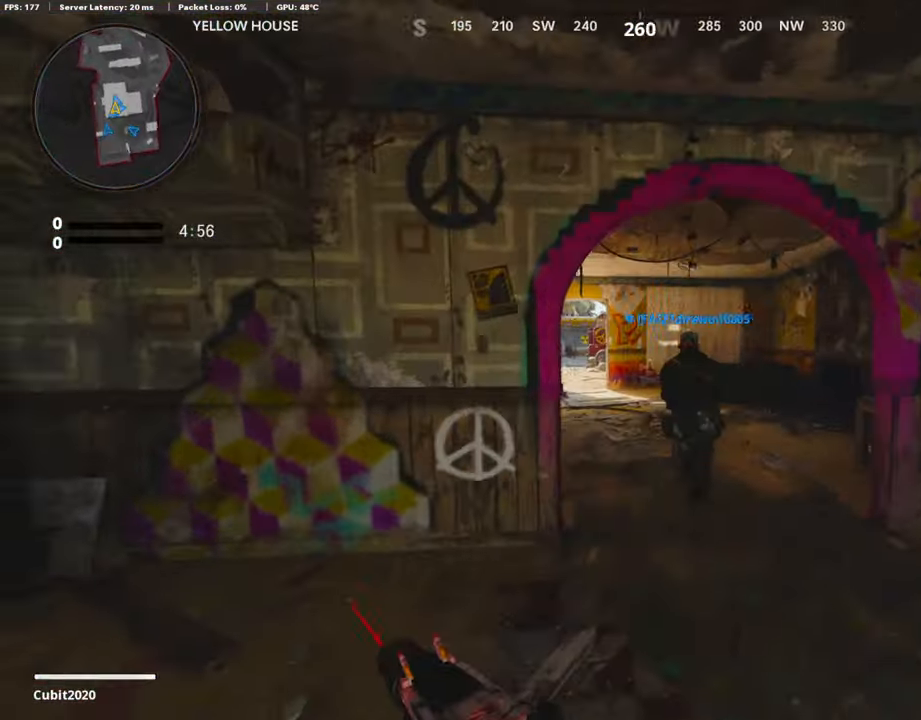
{"buttons": ["L3"], "left_stick": "up", "right_stick": "left", "events": [[17, "right_stick", "center"], [68, "R3", "up"], [168, "R3", "down"], [185, "L3", "down"], [303, "L3", "up"], [303, "R3", "up"], [303, "right_stick", "left"], [454, "L3", "down"]]}
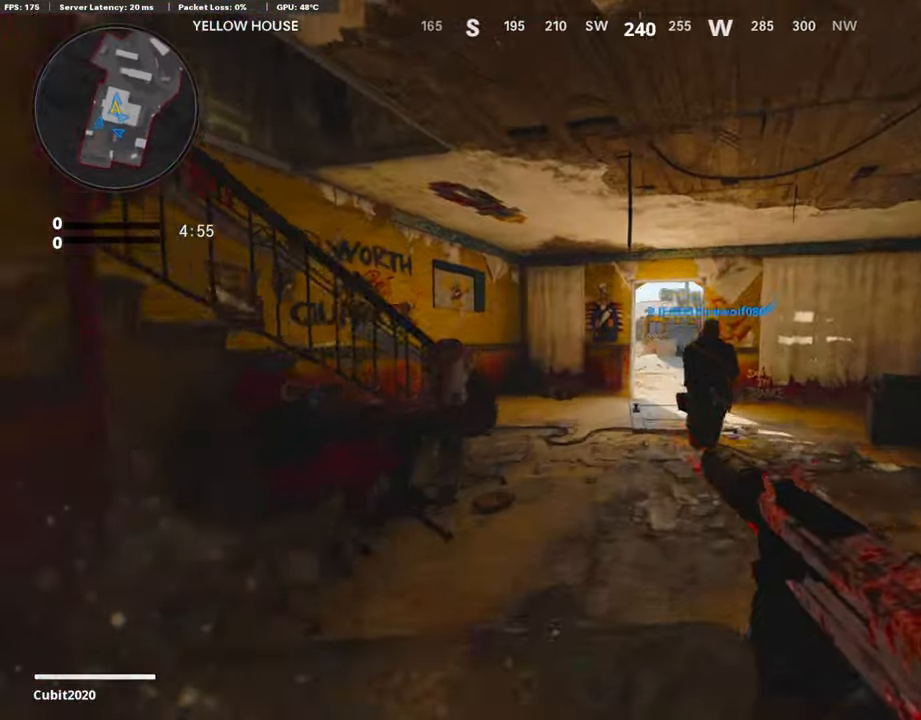
{"buttons": ["R3"], "left_stick": "up", "right_stick": "center", "events": [[33, "right_stick", "center"], [84, "L3", "up"], [285, "right_stick", "left"], [453, "R3", "down"], [453, "right_stick", "center"]]}
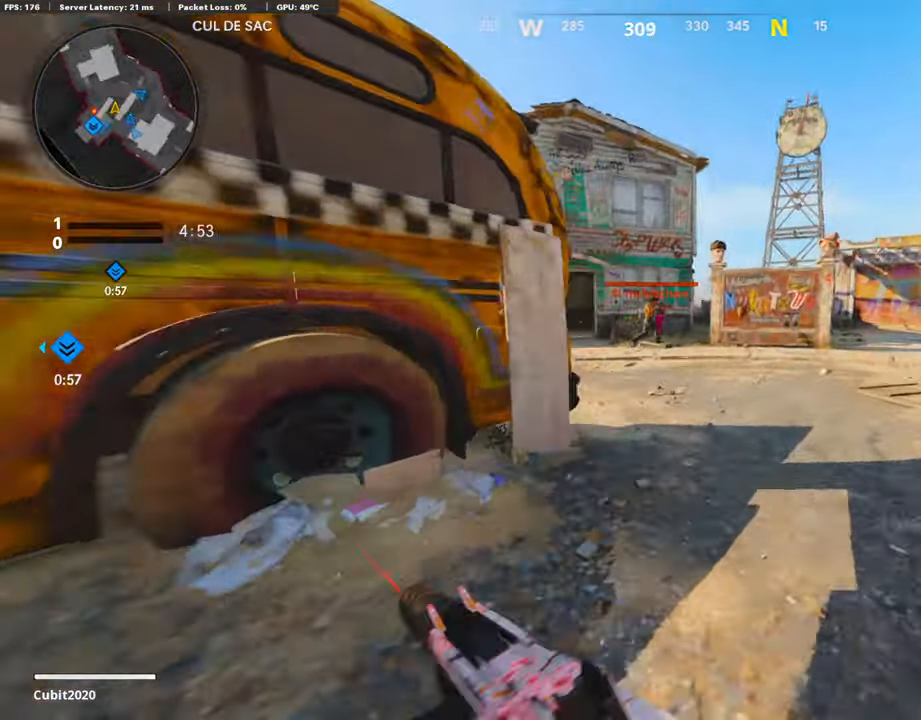
{"buttons": ["L1", "R1"], "left_stick": "down-left", "right_stick": "down", "events": [[67, "R3", "up"], [84, "right_stick", "up"], [101, "L1", "down"], [235, "R1", "down"], [235, "left_stick", "left"], [319, "left_stick", "down-left"], [336, "right_stick", "center"], [386, "right_stick", "down"]]}
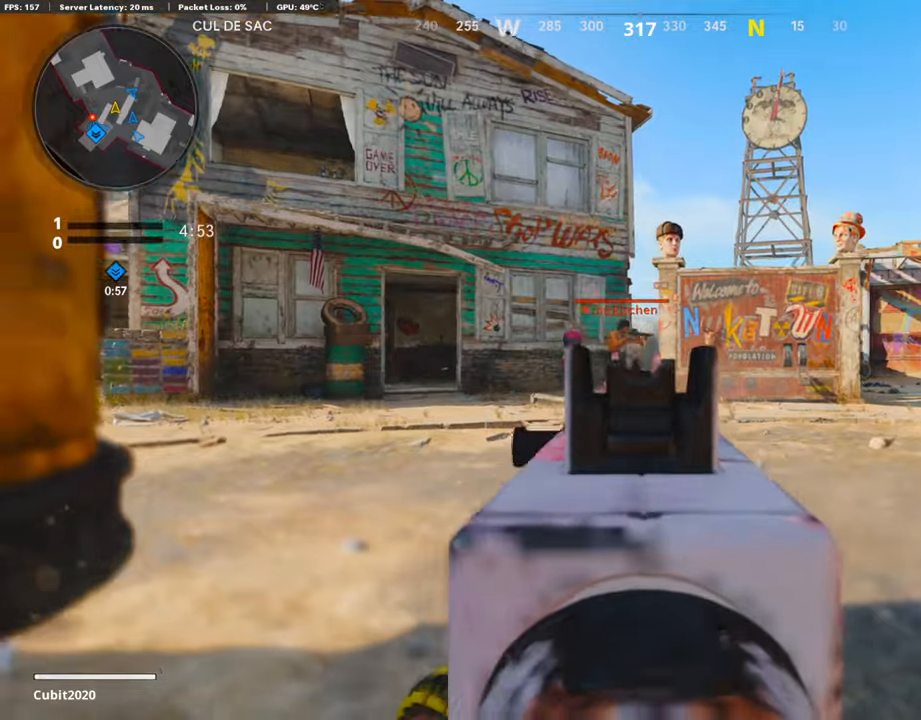
{"buttons": ["L1", "R1"], "left_stick": "down-left", "right_stick": "center", "events": [[17, "right_stick", "center"], [387, "right_stick", "right"], [437, "right_stick", "center"]]}
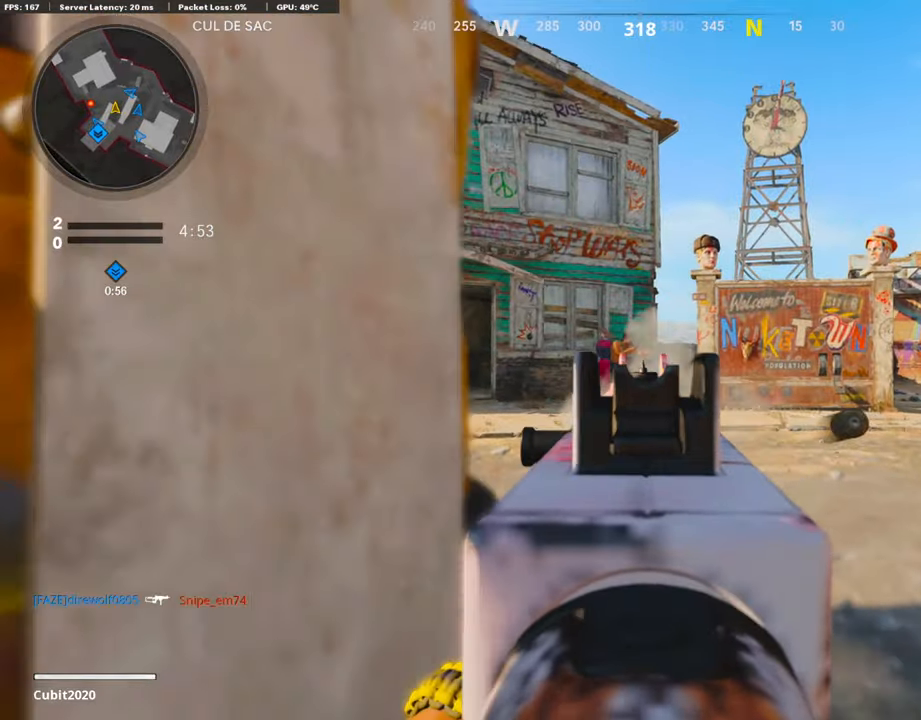
{"buttons": ["L1", "R1"], "left_stick": "right", "right_stick": "center", "events": [[151, "left_stick", "right"], [151, "right_stick", "left"], [285, "right_stick", "center"], [352, "right_stick", "right"], [487, "right_stick", "center"]]}
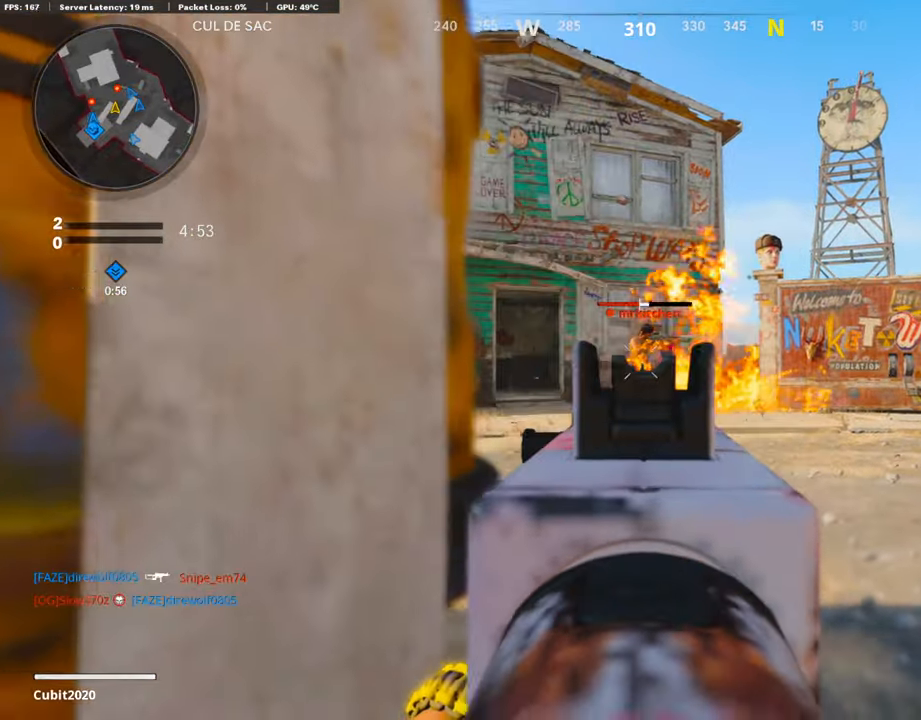
{"buttons": ["L3"], "left_stick": "up-right", "right_stick": "center", "events": [[50, "left_stick", "left"], [84, "right_stick", "up-left"], [201, "right_stick", "center"], [218, "left_stick", "up-right"], [235, "L1", "up"], [285, "L3", "down"], [285, "R1", "up"], [302, "right_stick", "left"], [453, "right_stick", "center"]]}
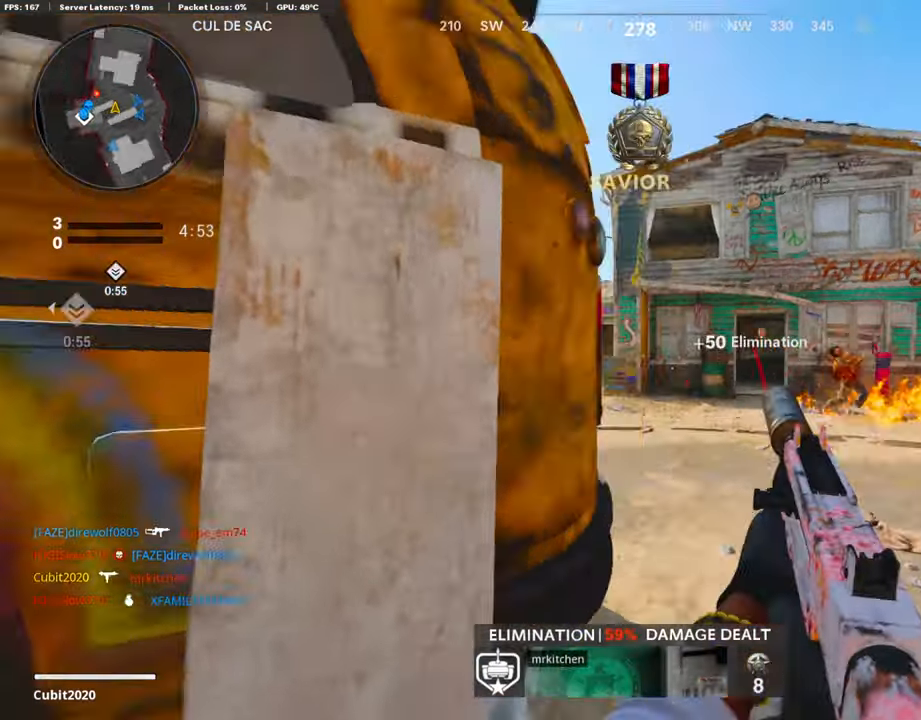
{"buttons": ["L1", "R3"], "left_stick": "up", "right_stick": "center", "events": [[84, "right_stick", "left"], [134, "L3", "up"], [286, "L3", "down"], [286, "R3", "down"], [370, "L3", "up"], [387, "R3", "up"], [403, "left_stick", "up"], [437, "L1", "down"], [437, "R3", "down"], [437, "right_stick", "center"]]}
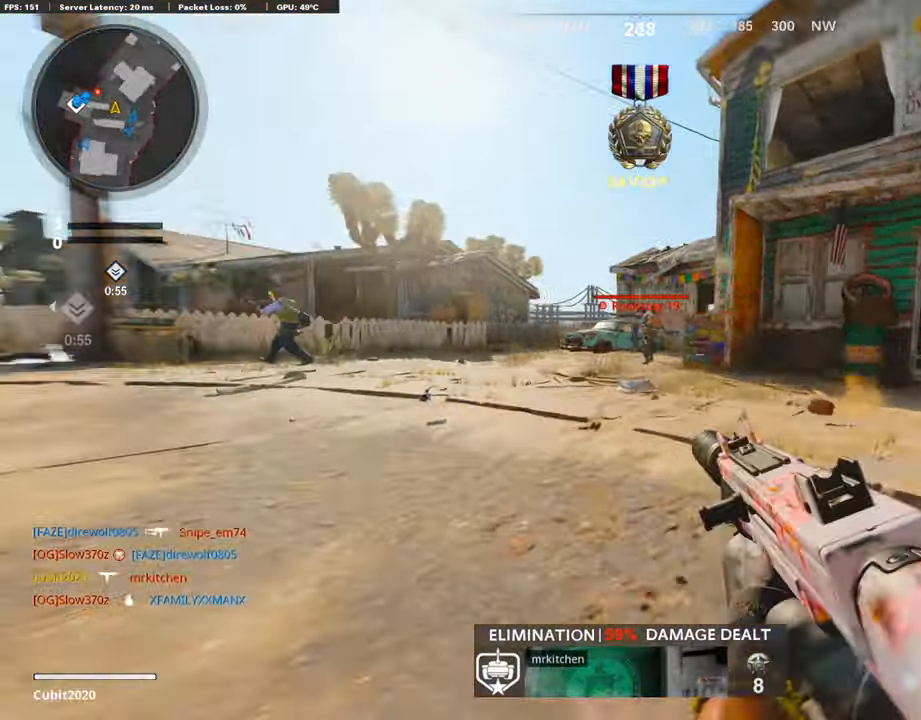
{"buttons": ["L1", "R1"], "left_stick": "up-right", "right_stick": "up", "events": [[34, "R3", "up"], [34, "right_stick", "up"], [67, "left_stick", "left"], [101, "R1", "down"], [202, "right_stick", "left"], [319, "right_stick", "center"], [370, "left_stick", "up-right"], [504, "right_stick", "up"]]}
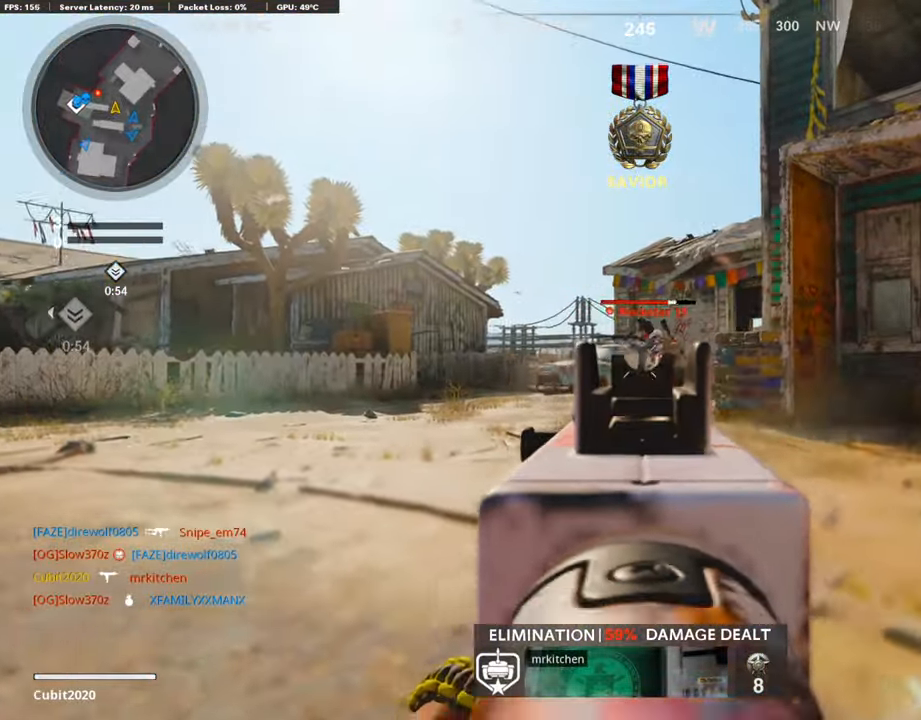
{"buttons": ["L1", "R1"], "left_stick": "up-right", "right_stick": "left", "events": [[185, "right_stick", "up-left"], [303, "right_stick", "up"], [454, "right_stick", "left"]]}
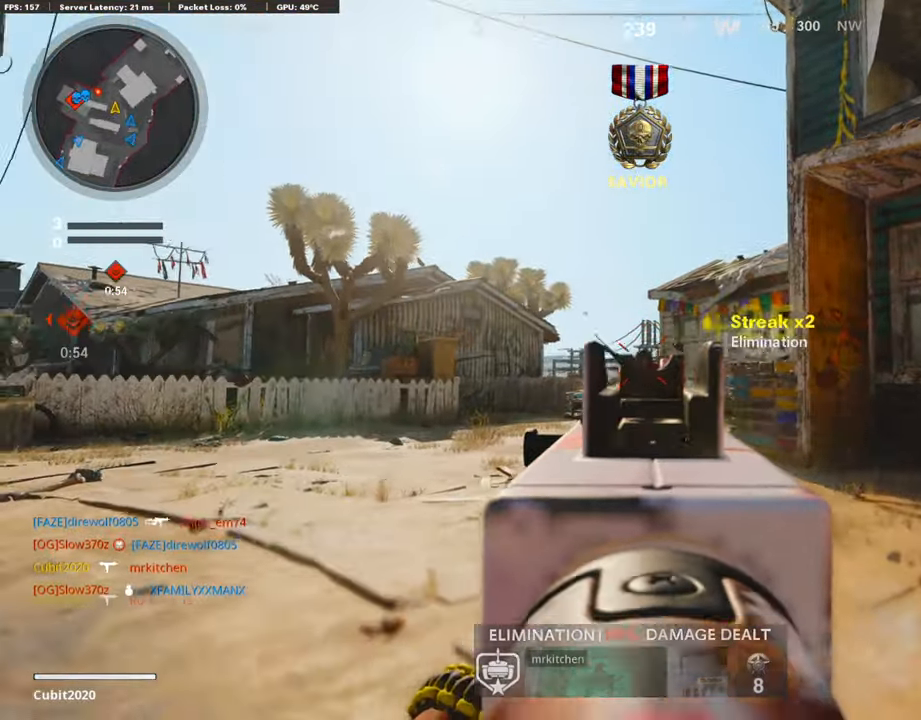
{"buttons": ["L1"], "left_stick": "up-right", "right_stick": "center", "events": [[118, "L1", "up"], [202, "L3", "down"], [236, "R1", "up"], [421, "L1", "down"], [421, "right_stick", "center"], [437, "L3", "up"]]}
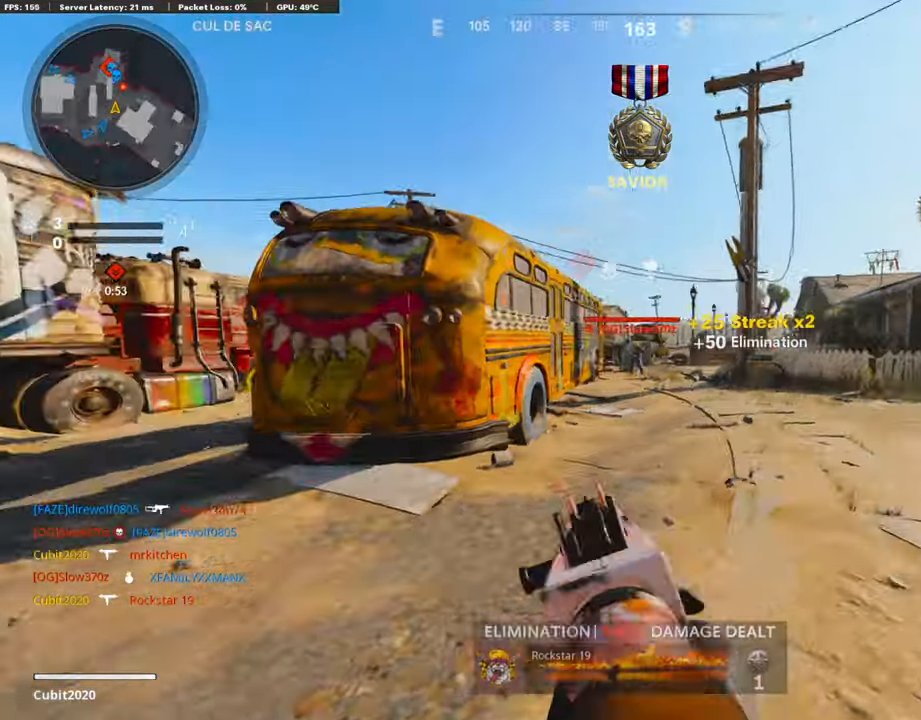
{"buttons": ["L1", "R1"], "left_stick": "down-right", "right_stick": "down", "events": [[33, "left_stick", "down-right"], [168, "right_stick", "up-left"], [201, "R1", "down"], [252, "right_stick", "center"], [370, "right_stick", "down"]]}
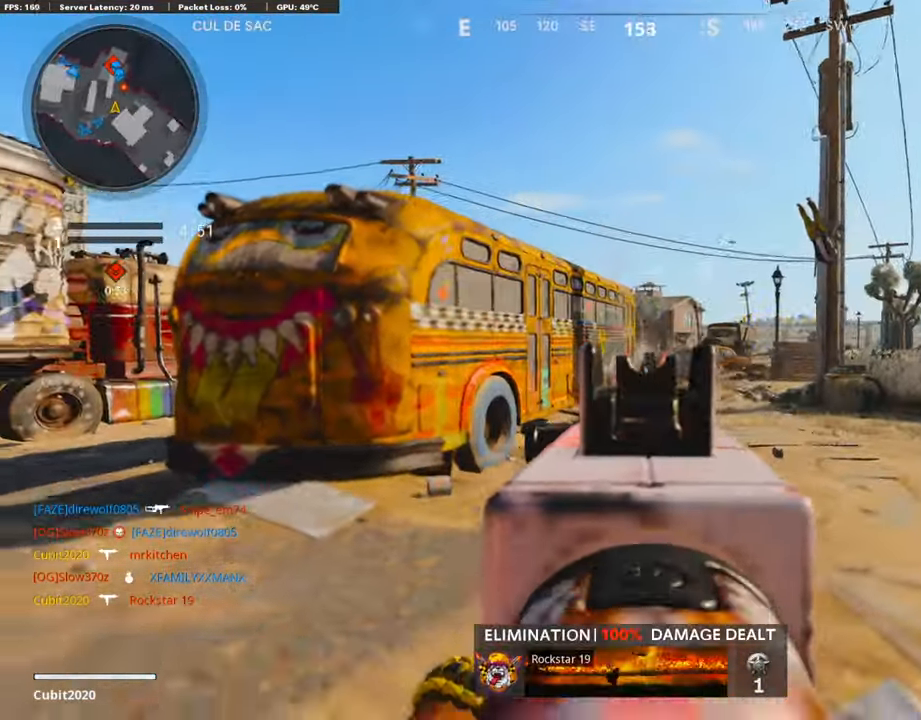
{"buttons": ["R2"], "left_stick": "up-left", "right_stick": "right", "events": [[17, "L1", "up"], [17, "R1", "up"], [50, "right_stick", "right"], [101, "R2", "down"], [151, "L3", "down"], [151, "left_stick", "up"], [252, "left_stick", "up-left"], [302, "L3", "up"], [302, "right_stick", "center"], [386, "right_stick", "right"]]}
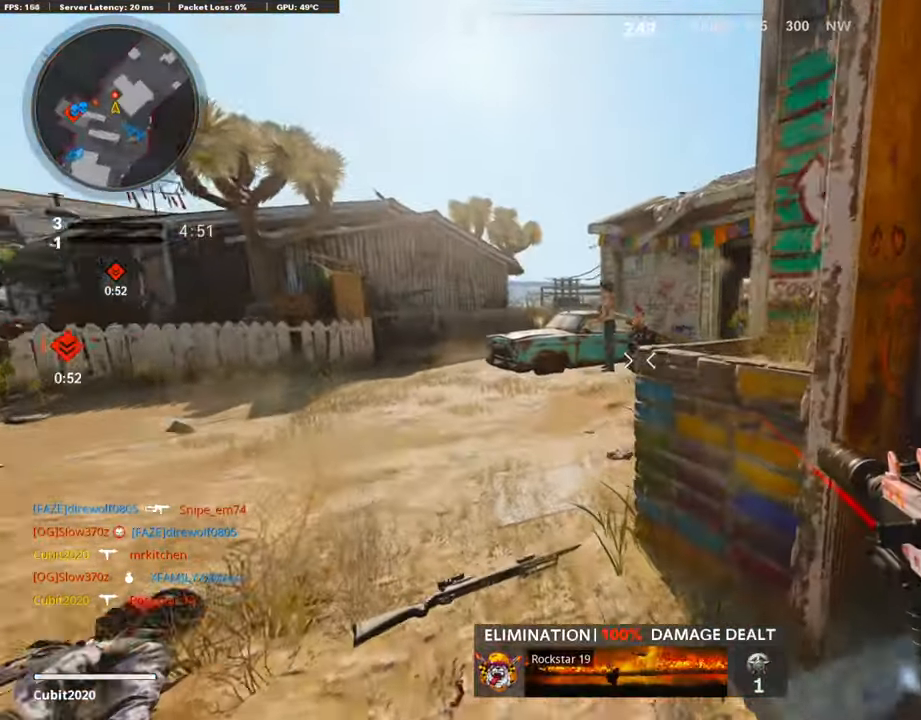
{"buttons": ["CROSS"], "left_stick": "right", "right_stick": "center", "events": [[67, "right_stick", "center"], [135, "R2", "up"], [135, "left_stick", "up-right"], [168, "right_stick", "left"], [185, "left_stick", "right"], [219, "right_stick", "center"], [420, "CROSS", "down"]]}